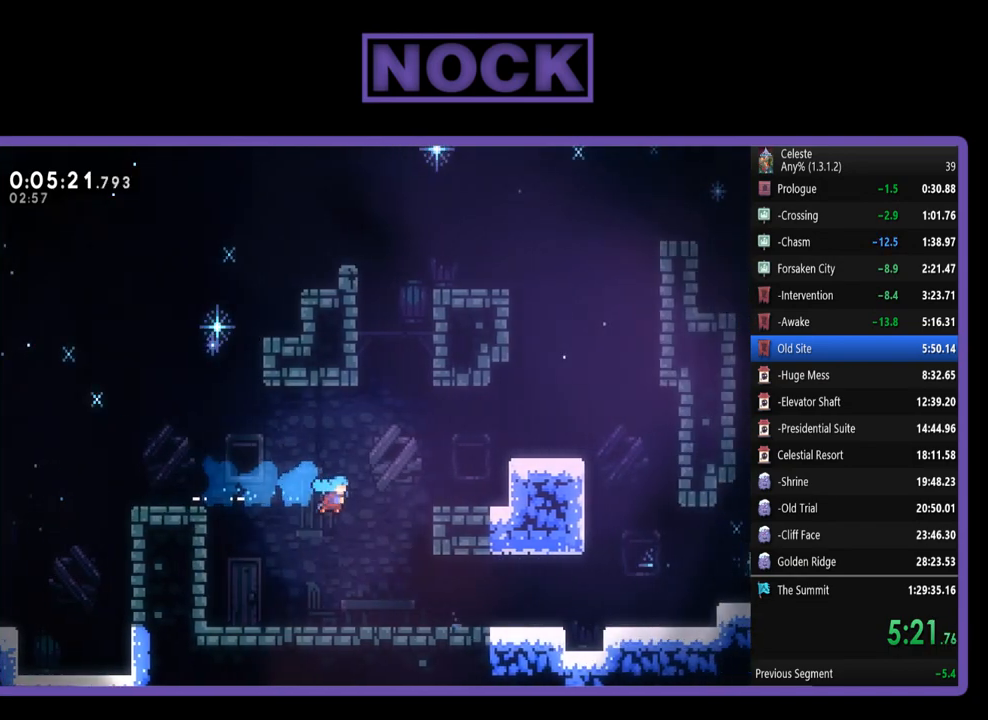
Gameplay with a controller (PlayStation layout); each line is a JSON object with the inputs held at the frame after it. "events" lists button and stick changes between this image and that frame as [ms after this image, input, new state], when the widget could be followed in between. Not read: R3 right_stick.
{"buttons": ["R2", "DPAD_DOWN", "DPAD_RIGHT"], "left_stick": "center", "events": [[383, "CIRCLE", "down"], [483, "CIRCLE", "up"]]}
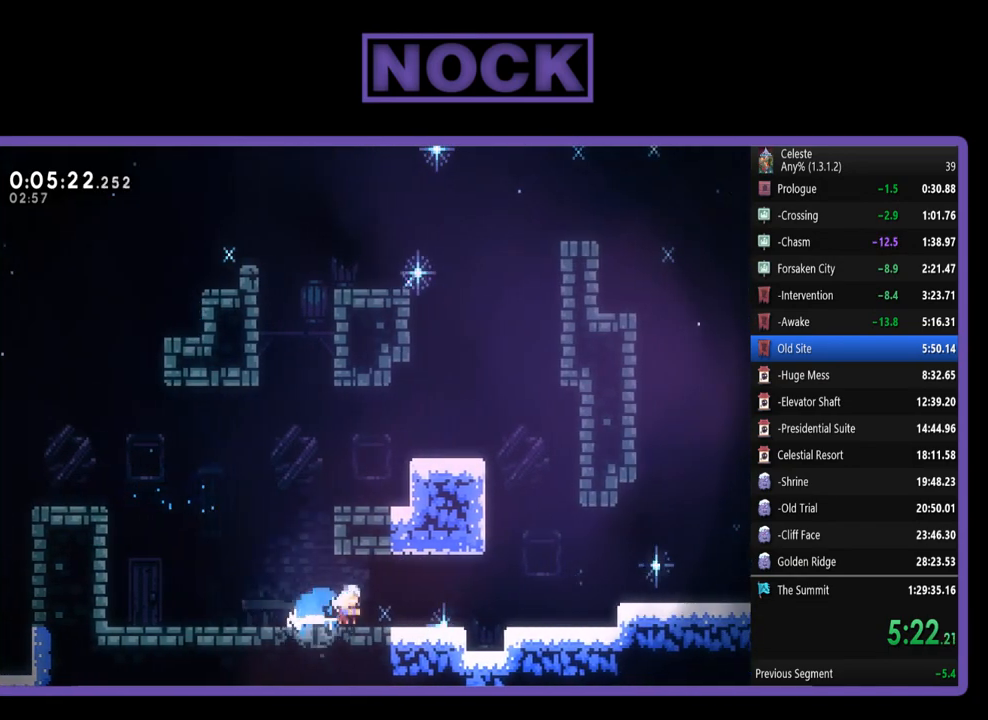
{"buttons": ["CROSS", "R2", "DPAD_DOWN", "DPAD_RIGHT"], "left_stick": "center", "events": [[83, "CROSS", "down"], [383, "CROSS", "up"], [483, "CROSS", "down"]]}
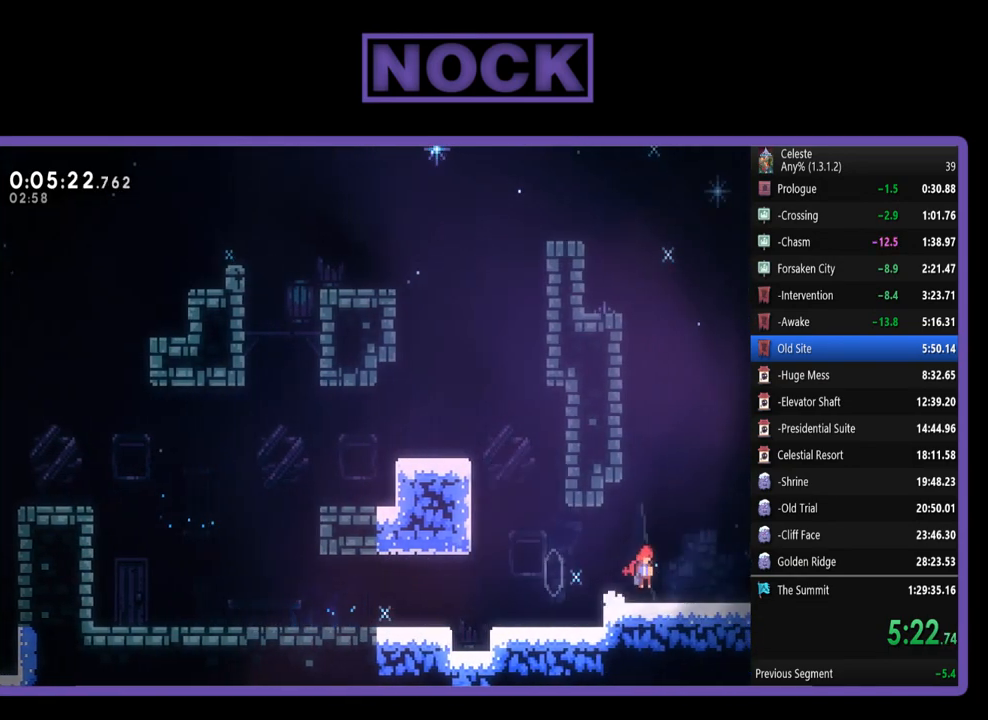
{"buttons": ["R2", "DPAD_DOWN", "DPAD_RIGHT"], "left_stick": "center", "events": [[183, "CROSS", "up"], [317, "CIRCLE", "down"], [450, "CIRCLE", "up"]]}
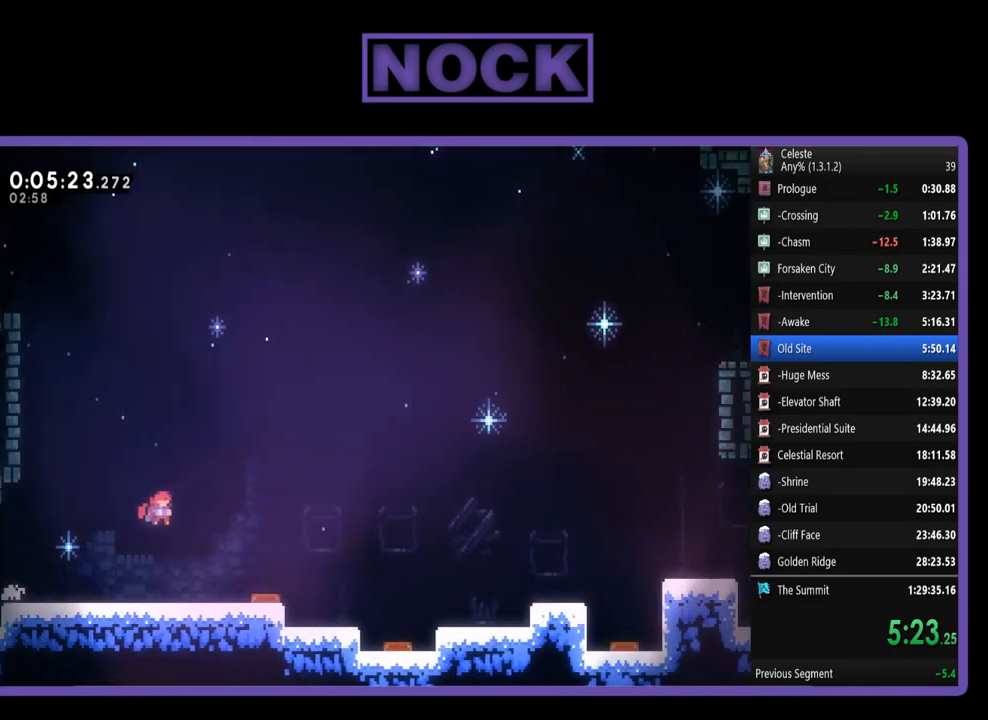
{"buttons": ["R2", "DPAD_RIGHT"], "left_stick": "center", "events": [[83, "DPAD_DOWN", "up"]]}
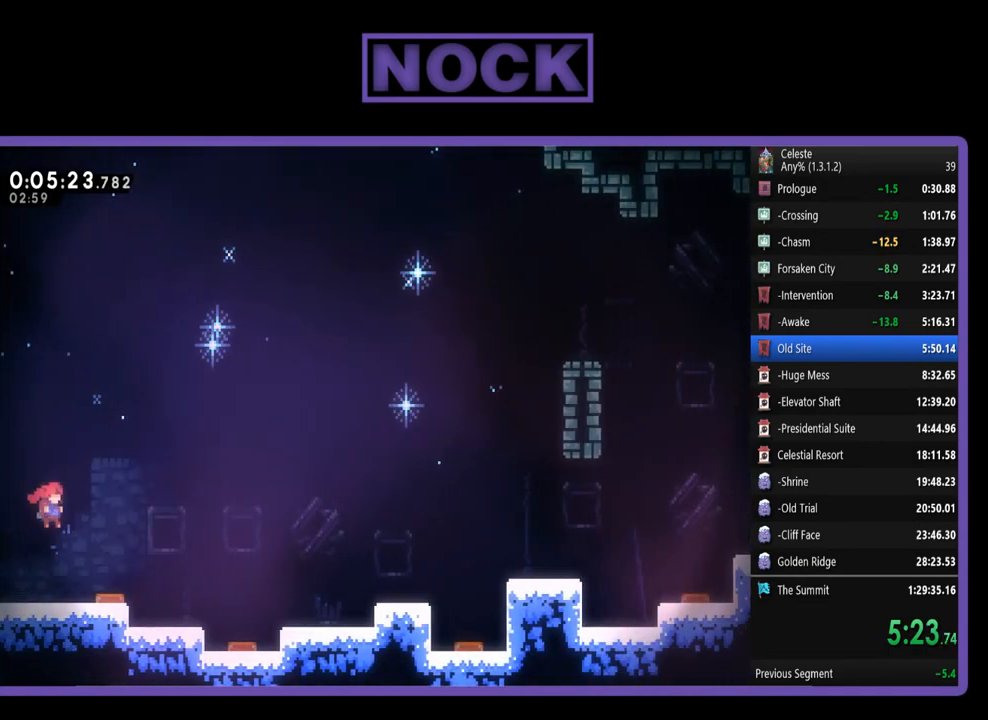
{"buttons": ["R2", "DPAD_RIGHT"], "left_stick": "center", "events": [[117, "CIRCLE", "down"], [350, "CIRCLE", "up"]]}
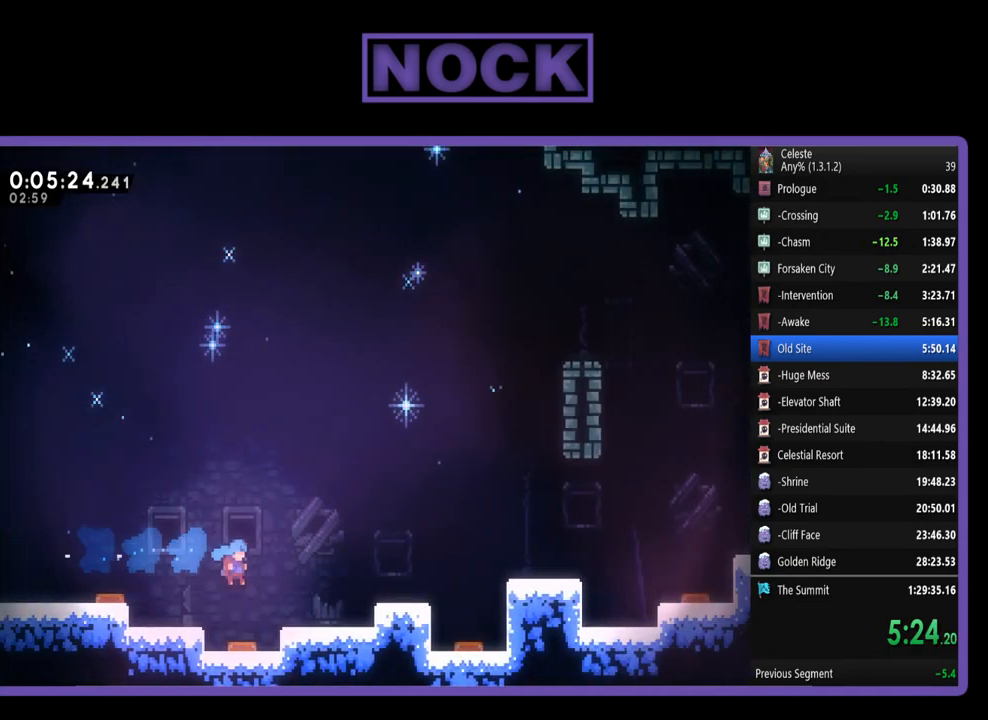
{"buttons": ["R2", "DPAD_RIGHT"], "left_stick": "center", "events": [[183, "CROSS", "down"], [450, "CROSS", "up"]]}
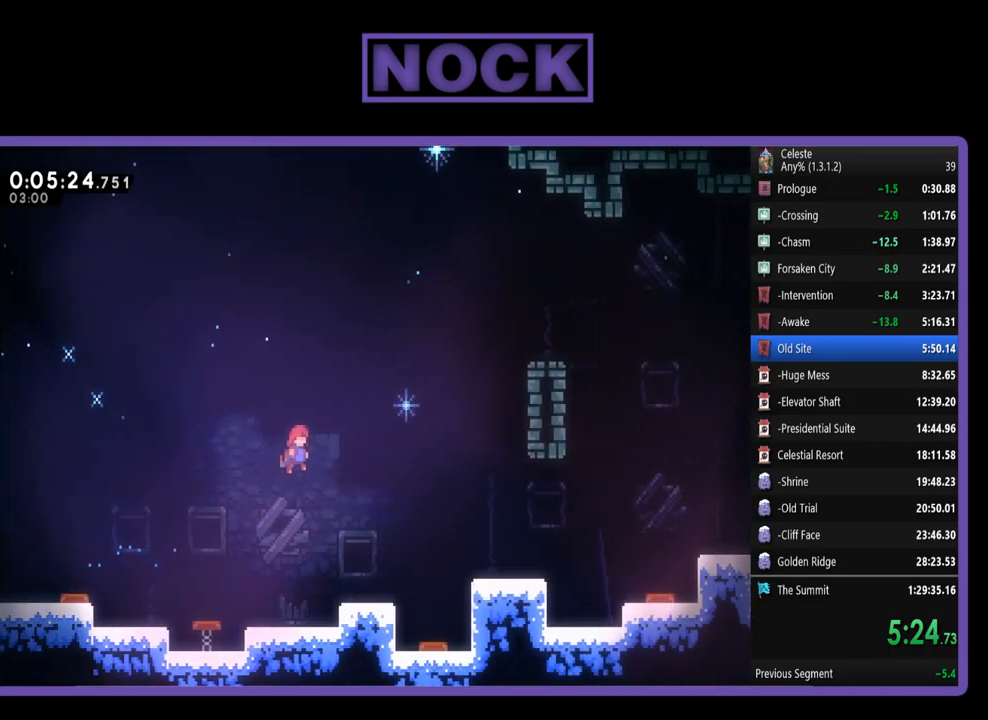
{"buttons": ["R2", "DPAD_DOWN", "DPAD_RIGHT"], "left_stick": "center", "events": [[250, "DPAD_DOWN", "down"], [317, "CIRCLE", "down"], [450, "CIRCLE", "up"]]}
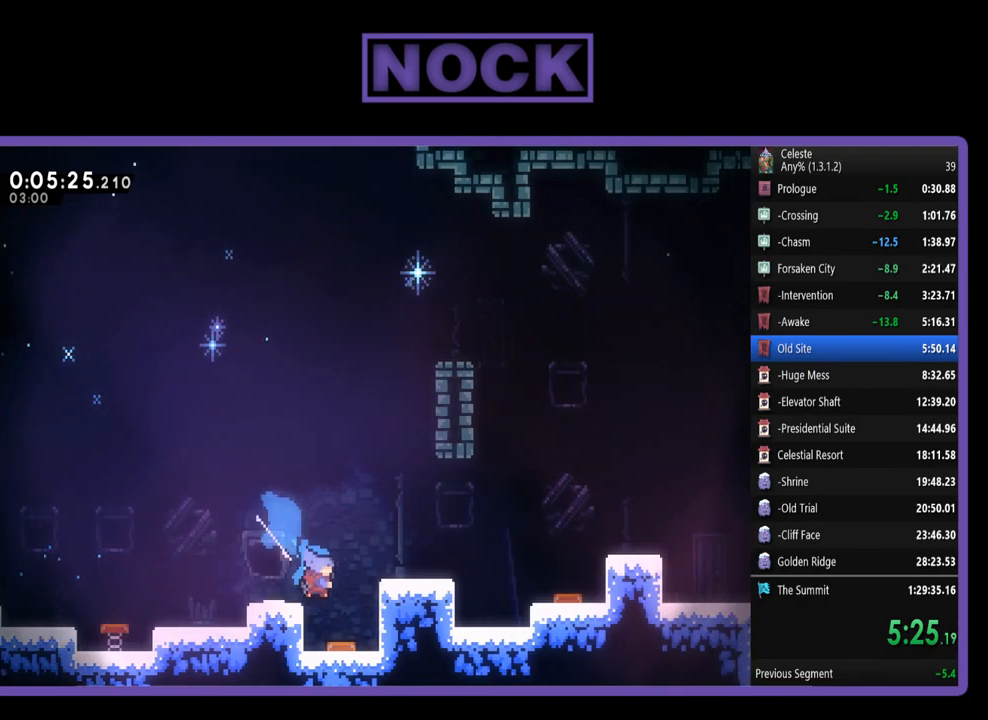
{"buttons": ["R2", "DPAD_RIGHT"], "left_stick": "center", "events": [[50, "CROSS", "down"], [350, "CROSS", "up"], [350, "DPAD_DOWN", "up"]]}
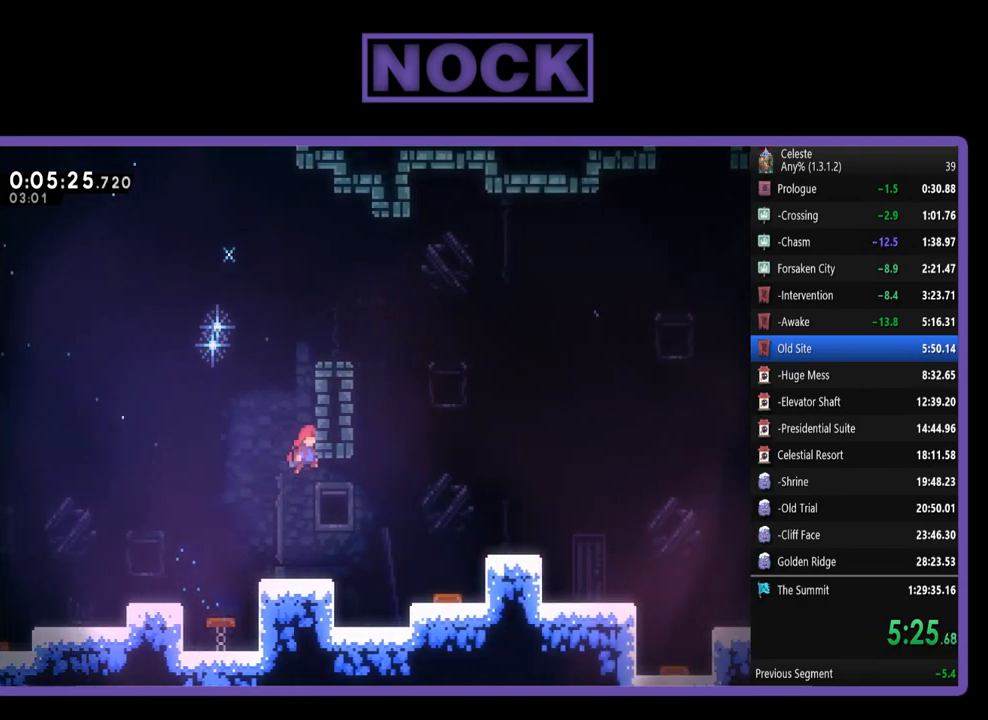
{"buttons": ["DPAD_DOWN", "DPAD_RIGHT"], "left_stick": "center", "events": [[317, "DPAD_DOWN", "down"], [450, "R2", "up"]]}
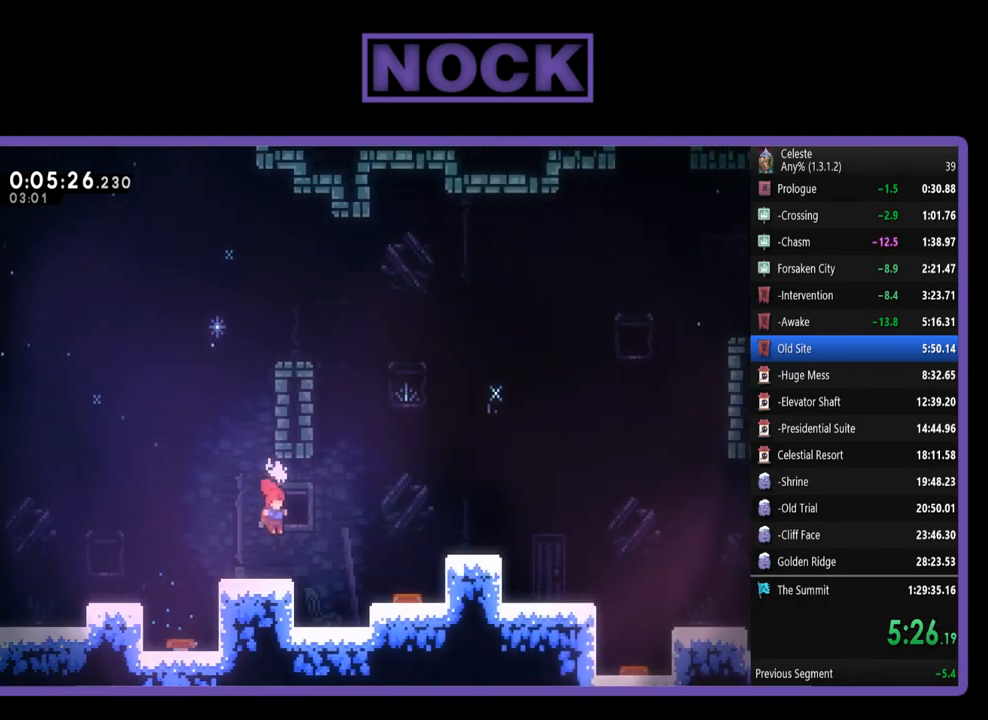
{"buttons": ["CROSS", "R2", "DPAD_RIGHT"], "left_stick": "center", "events": [[50, "DPAD_DOWN", "up"], [83, "CROSS", "down"], [83, "R2", "down"], [350, "CROSS", "up"], [417, "CROSS", "down"]]}
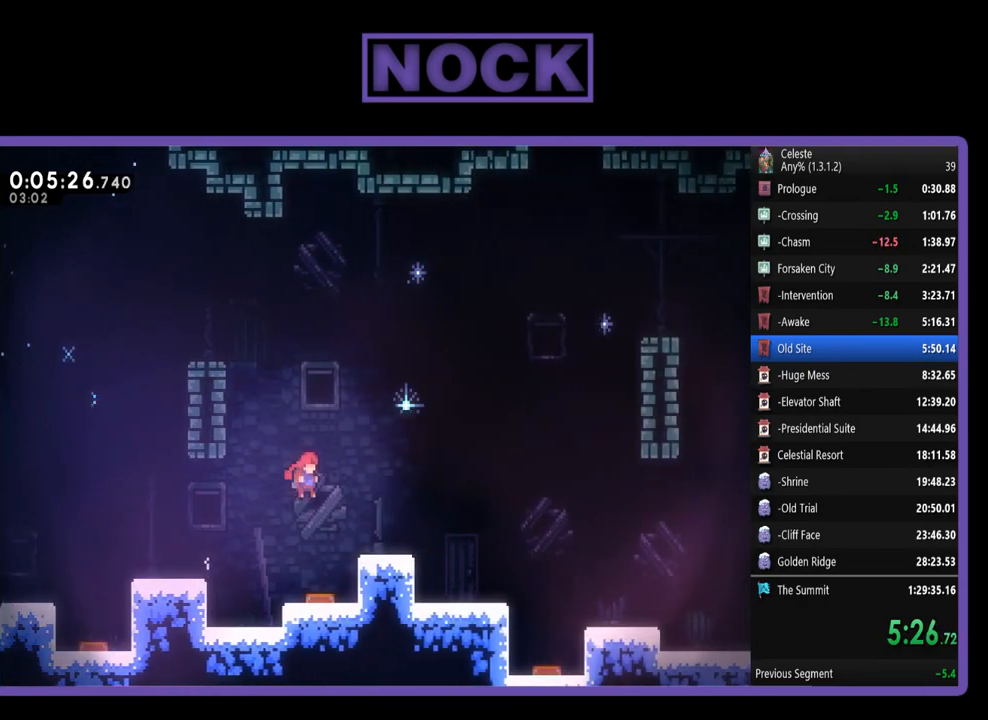
{"buttons": ["R2", "DPAD_RIGHT"], "left_stick": "center", "events": [[217, "CROSS", "up"], [317, "CROSS", "down"], [483, "CROSS", "up"]]}
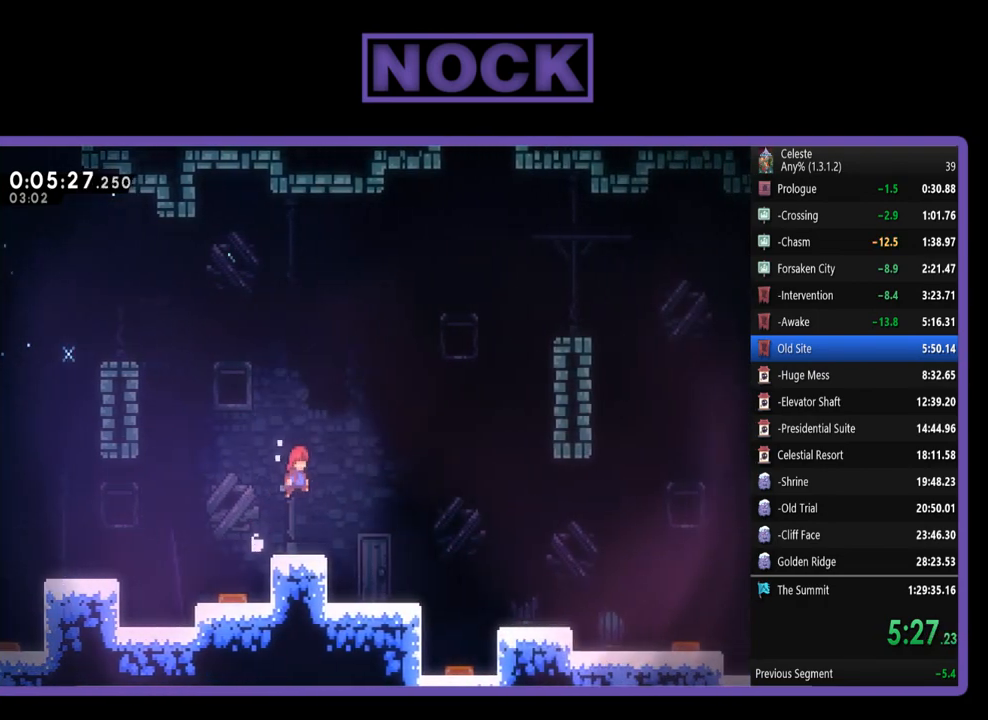
{"buttons": ["R2", "DPAD_DOWN", "DPAD_RIGHT"], "left_stick": "center", "events": [[183, "DPAD_DOWN", "down"], [350, "CIRCLE", "down"], [450, "CIRCLE", "up"]]}
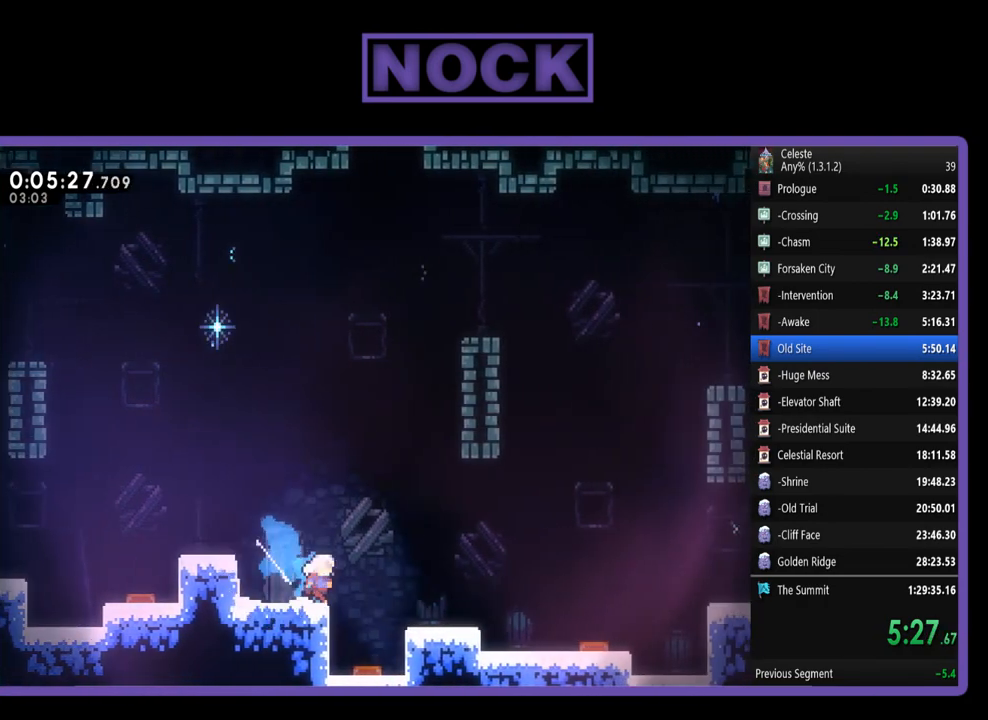
{"buttons": ["R2", "DPAD_DOWN", "DPAD_RIGHT"], "left_stick": "center", "events": [[50, "CROSS", "down"], [317, "DPAD_DOWN", "up"], [417, "DPAD_DOWN", "down"], [450, "CROSS", "up"]]}
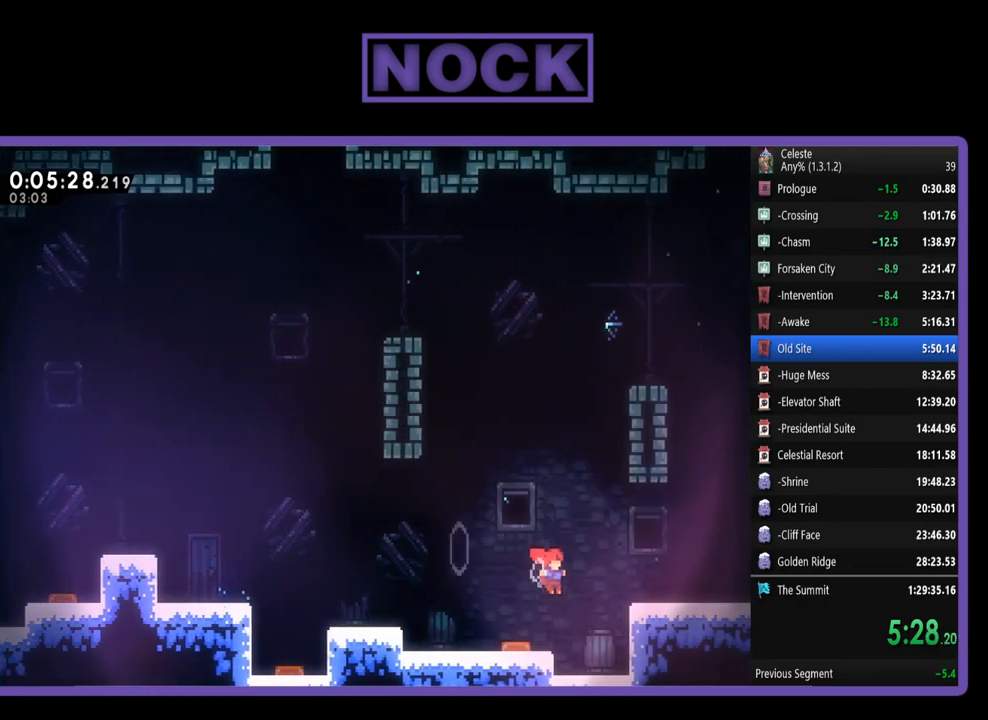
{"buttons": ["CROSS", "R2", "DPAD_RIGHT"], "left_stick": "center", "events": [[17, "DPAD_DOWN", "up"], [150, "CROSS", "down"], [317, "CROSS", "up"], [383, "CROSS", "down"]]}
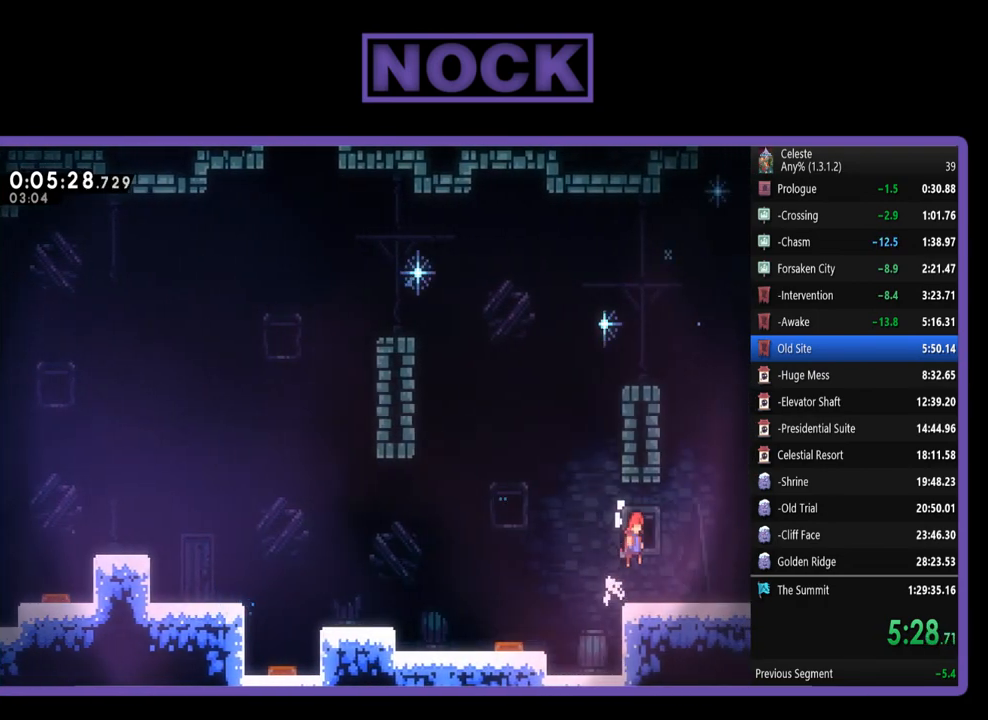
{"buttons": ["CROSS", "R2", "DPAD_DOWN", "DPAD_RIGHT"], "left_stick": "center", "events": [[83, "CROSS", "up"], [183, "CIRCLE", "down"], [183, "DPAD_DOWN", "down"], [283, "CIRCLE", "up"], [383, "CROSS", "down"]]}
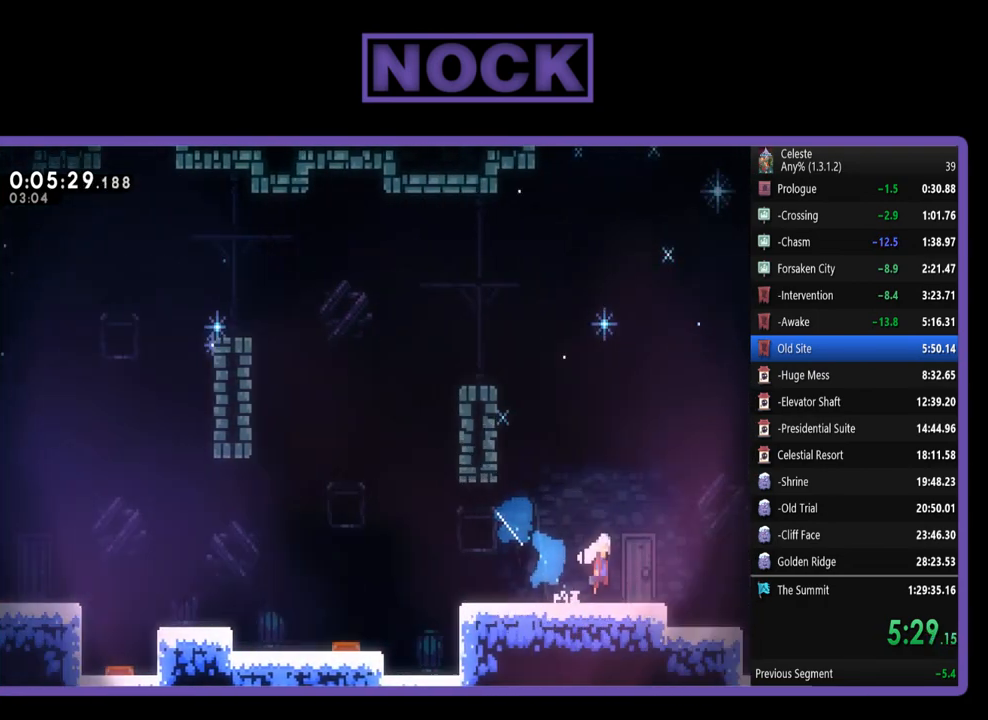
{"buttons": ["R2", "DPAD_RIGHT"], "left_stick": "center", "events": [[50, "CROSS", "up"], [117, "CROSS", "down"], [183, "DPAD_DOWN", "up"], [283, "CROSS", "up"]]}
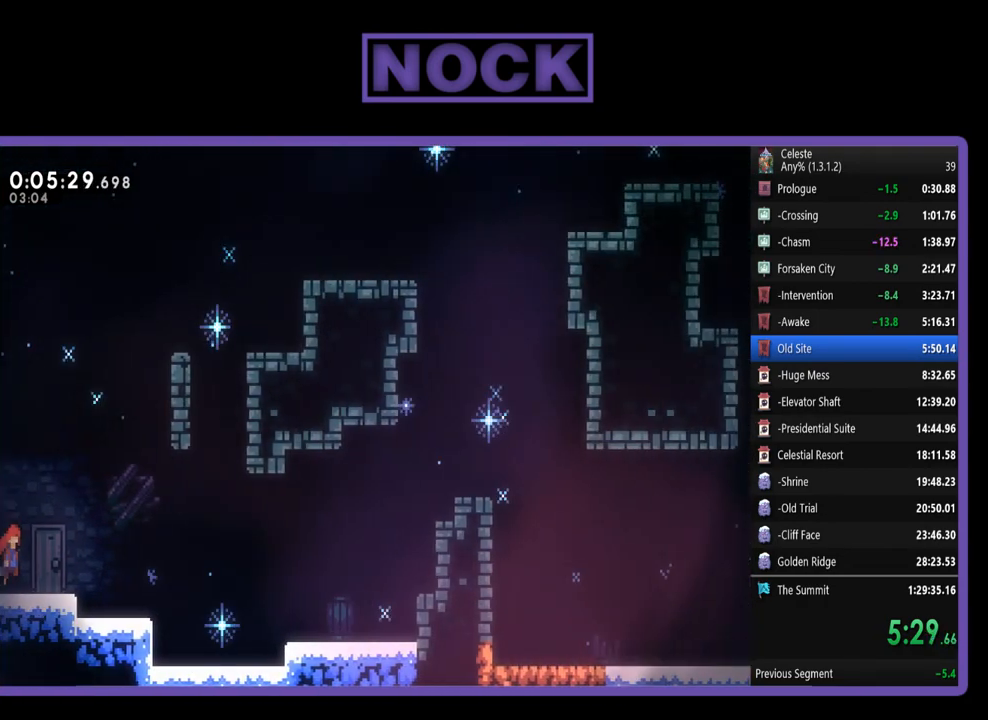
{"buttons": ["CIRCLE", "R2", "DPAD_RIGHT"], "left_stick": "center", "events": [[283, "CIRCLE", "down"]]}
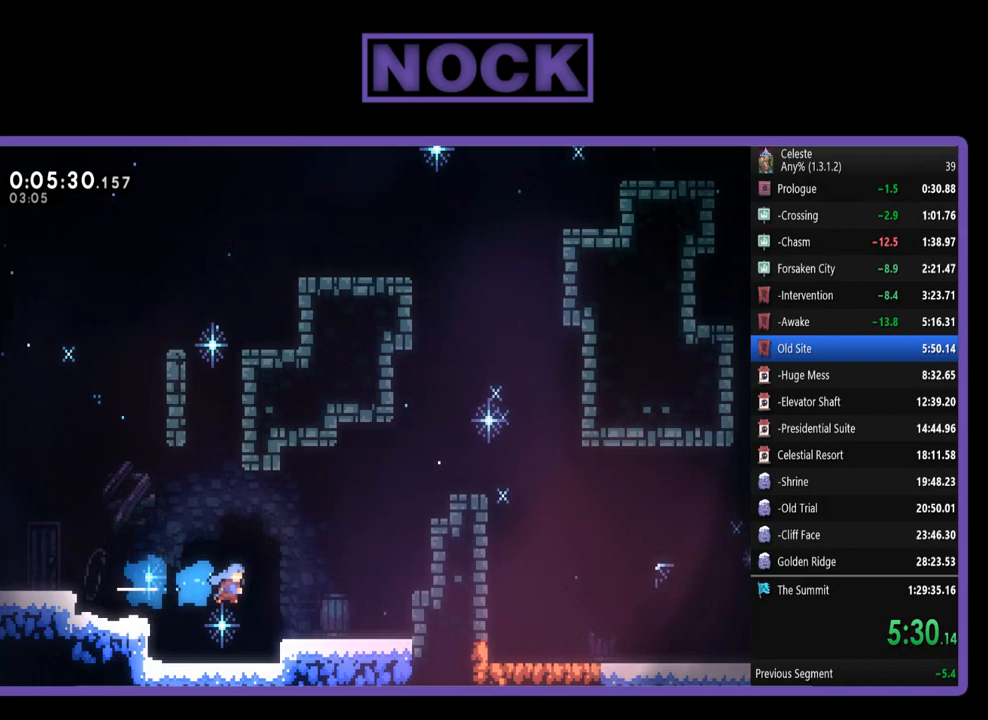
{"buttons": ["CROSS", "R2", "DPAD_UP", "DPAD_RIGHT"], "left_stick": "center", "events": [[50, "CIRCLE", "up"], [183, "CROSS", "down"], [217, "DPAD_UP", "down"], [317, "DPAD_RIGHT", "up"], [350, "CROSS", "up"], [383, "CROSS", "down"], [483, "DPAD_RIGHT", "down"]]}
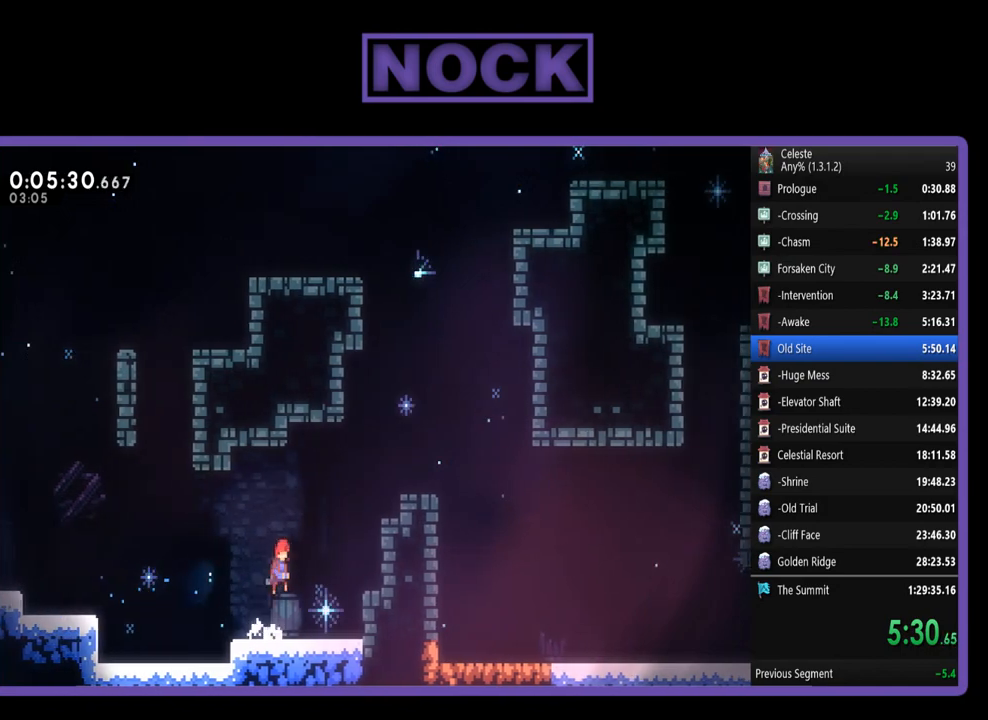
{"buttons": ["R2", "DPAD_UP", "DPAD_RIGHT"], "left_stick": "center", "events": [[50, "CROSS", "up"], [50, "DPAD_UP", "up"], [83, "CROSS", "down"], [83, "DPAD_UP", "down"], [250, "CROSS", "up"], [283, "CROSS", "down"], [450, "CROSS", "up"]]}
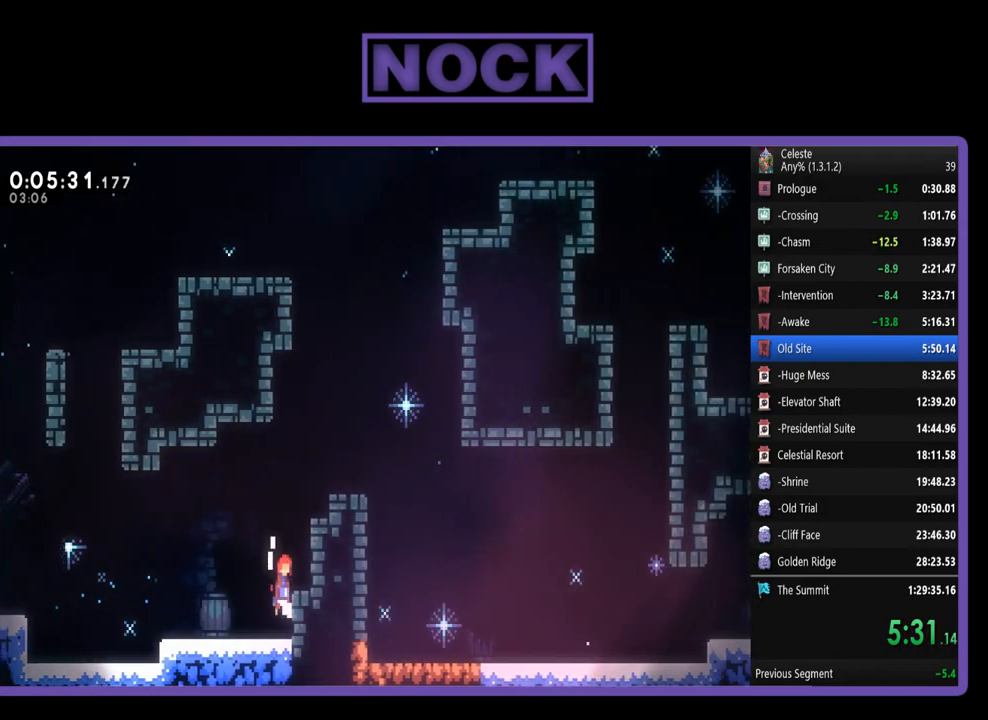
{"buttons": ["CROSS", "R2", "DPAD_RIGHT"], "left_stick": "center", "events": [[17, "CROSS", "down"], [150, "CROSS", "up"], [217, "CROSS", "down"], [350, "CROSS", "up"], [417, "CROSS", "down"], [450, "DPAD_UP", "up"]]}
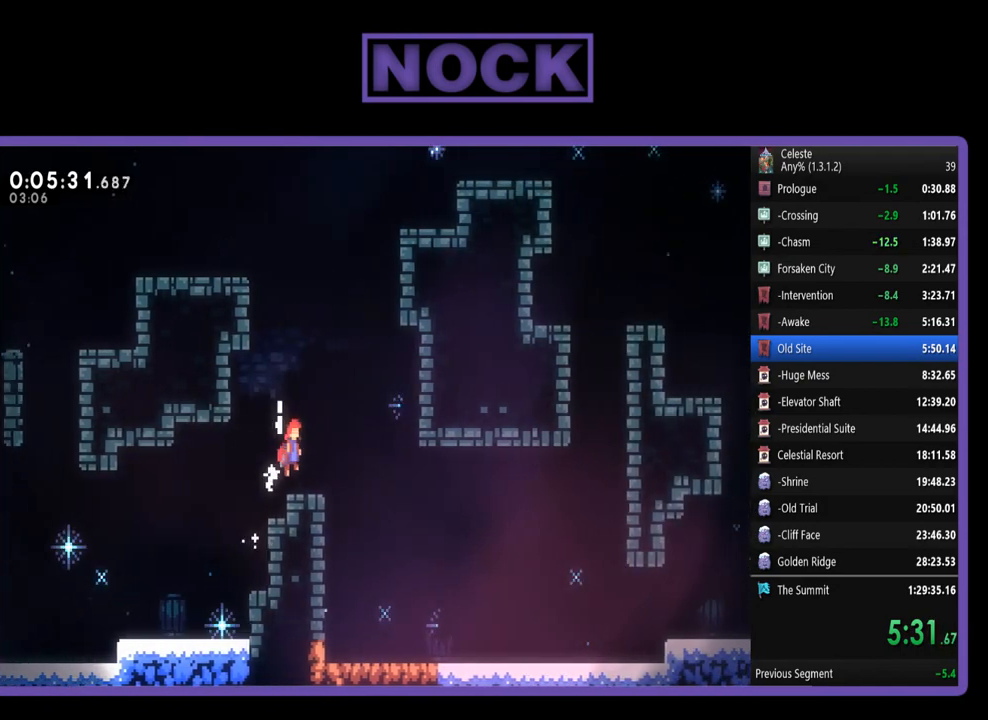
{"buttons": ["R2", "DPAD_DOWN", "DPAD_RIGHT"], "left_stick": "center", "events": [[150, "CROSS", "up"], [283, "DPAD_DOWN", "down"]]}
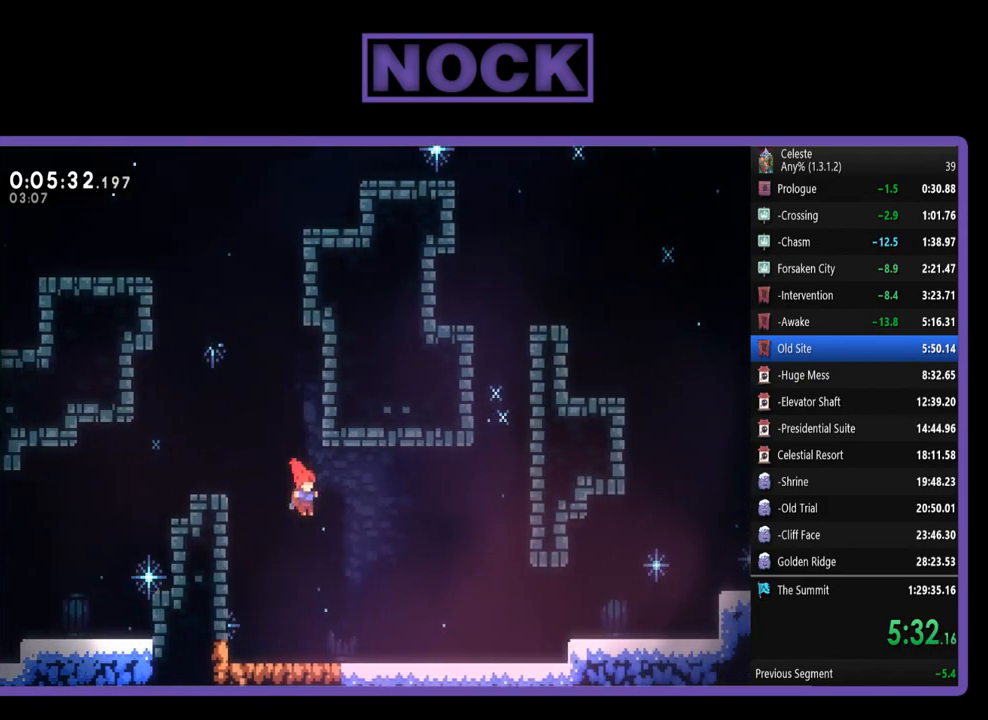
{"buttons": ["CROSS", "R2", "DPAD_DOWN", "DPAD_RIGHT"], "left_stick": "center", "events": [[317, "CIRCLE", "down"], [417, "CIRCLE", "up"], [483, "CROSS", "down"]]}
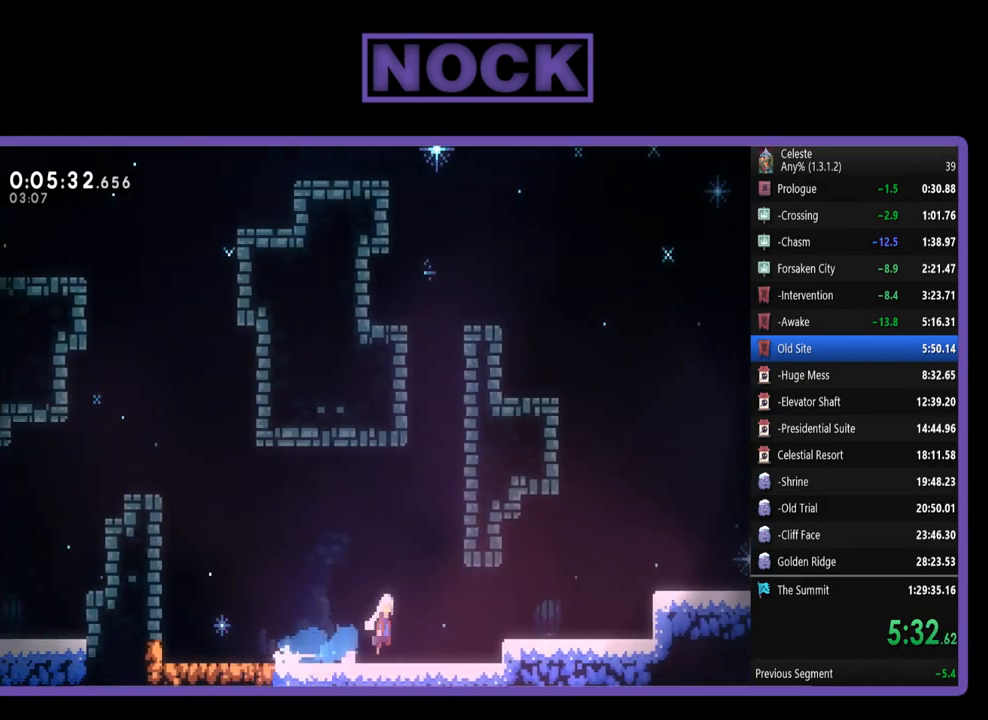
{"buttons": ["CROSS", "R2", "DPAD_DOWN", "DPAD_RIGHT"], "left_stick": "center", "events": [[250, "CROSS", "up"], [350, "CROSS", "down"]]}
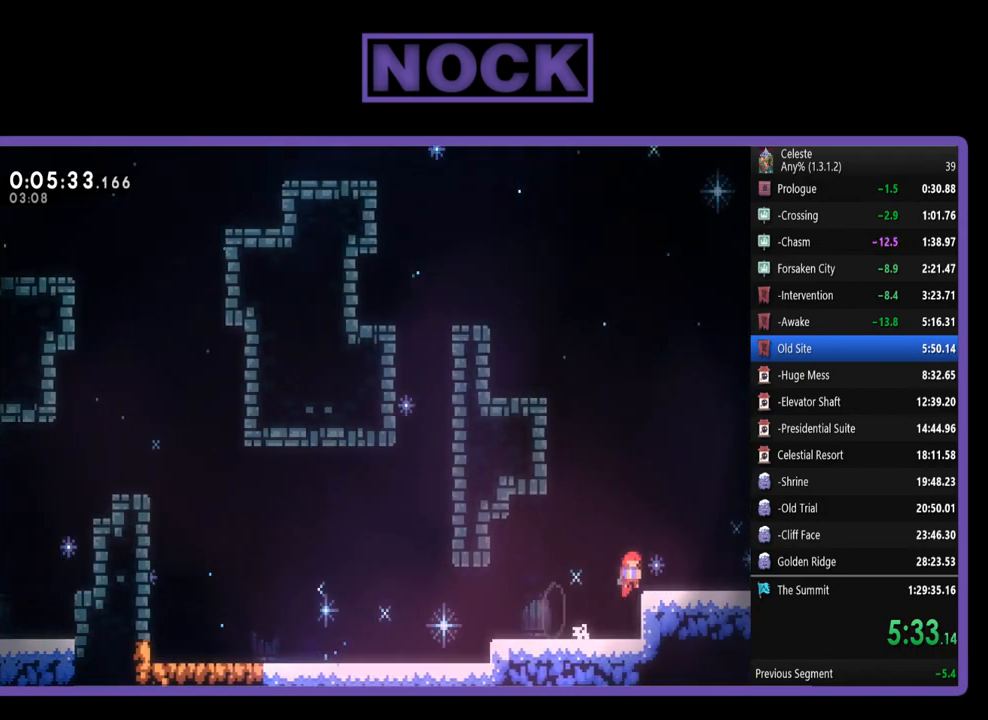
{"buttons": ["CROSS", "R2", "DPAD_DOWN", "DPAD_RIGHT"], "left_stick": "center", "events": [[83, "CROSS", "up"], [150, "CIRCLE", "down"], [317, "CIRCLE", "up"], [383, "CROSS", "down"]]}
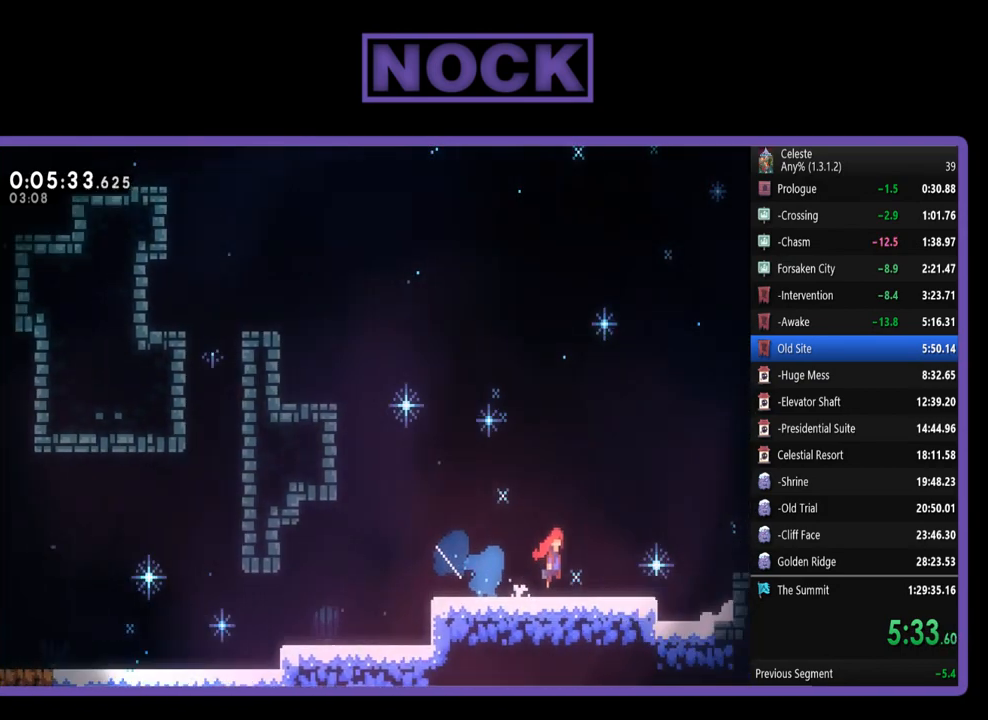
{"buttons": ["R2", "DPAD_RIGHT"], "left_stick": "center", "events": [[150, "CROSS", "up"], [383, "DPAD_DOWN", "up"]]}
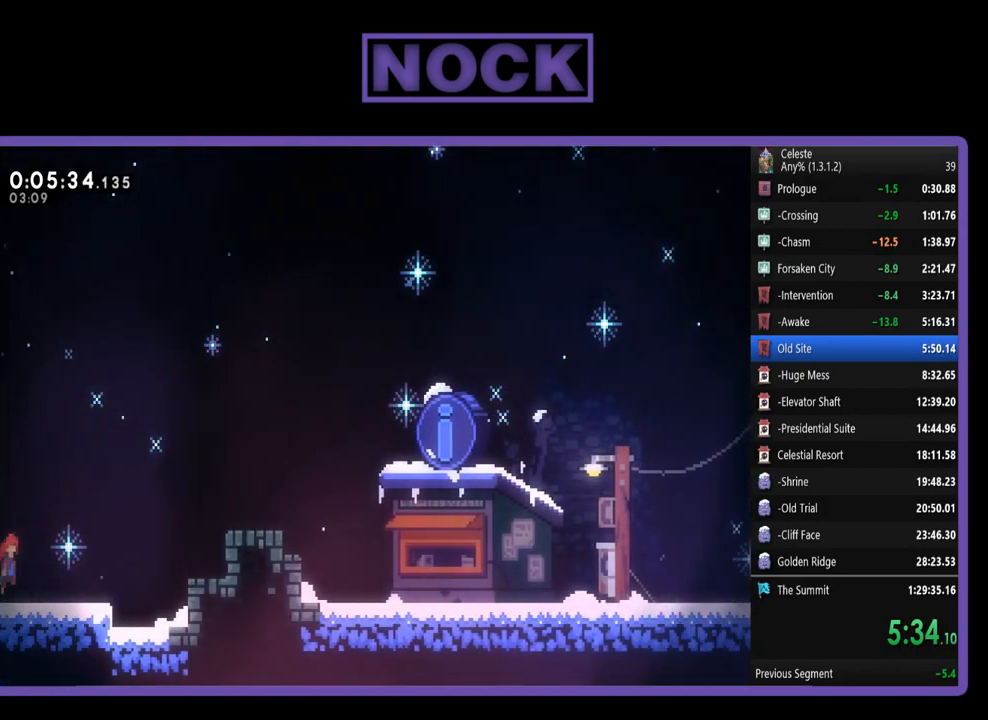
{"buttons": ["CIRCLE", "R2", "DPAD_UP", "DPAD_RIGHT"], "left_stick": "center", "events": [[217, "CROSS", "down"], [283, "DPAD_UP", "down"], [350, "CROSS", "up"], [383, "CIRCLE", "down"]]}
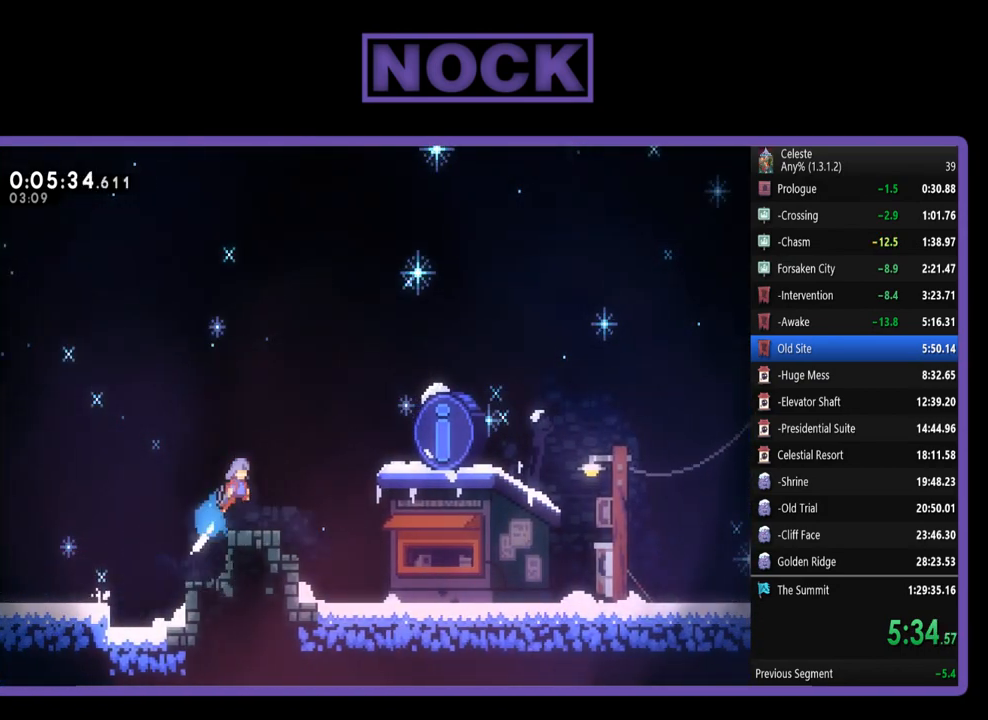
{"buttons": ["R2", "DPAD_RIGHT"], "left_stick": "center", "events": [[117, "DPAD_UP", "up"], [150, "CIRCLE", "up"]]}
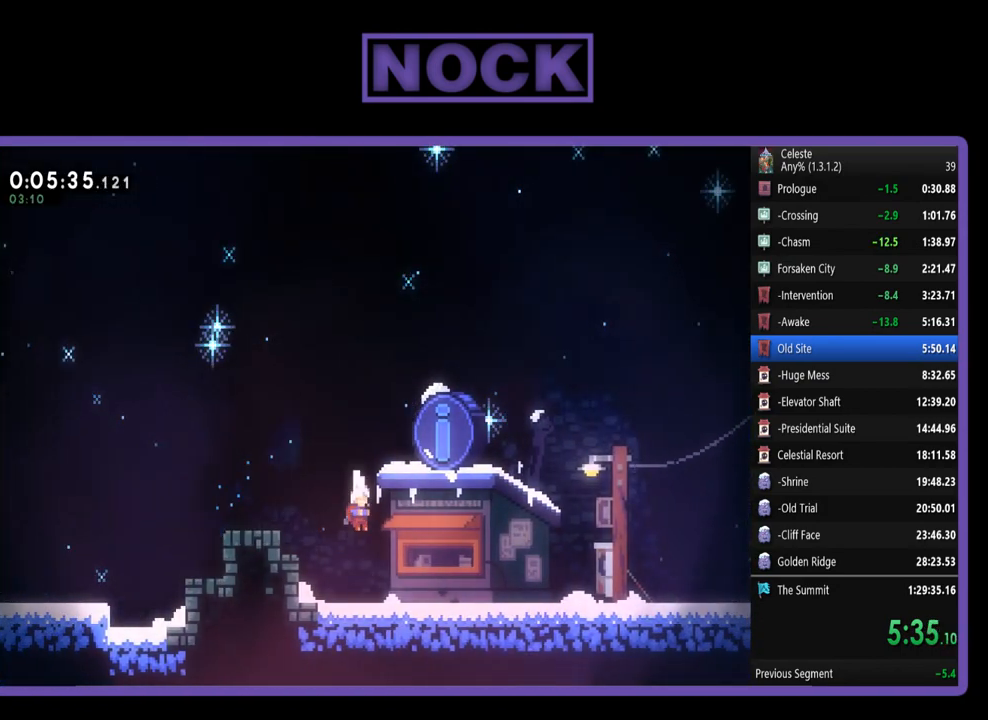
{"buttons": [], "left_stick": "center", "events": [[117, "R2", "up"], [250, "START", "down"], [417, "DPAD_RIGHT", "up"], [417, "START", "up"]]}